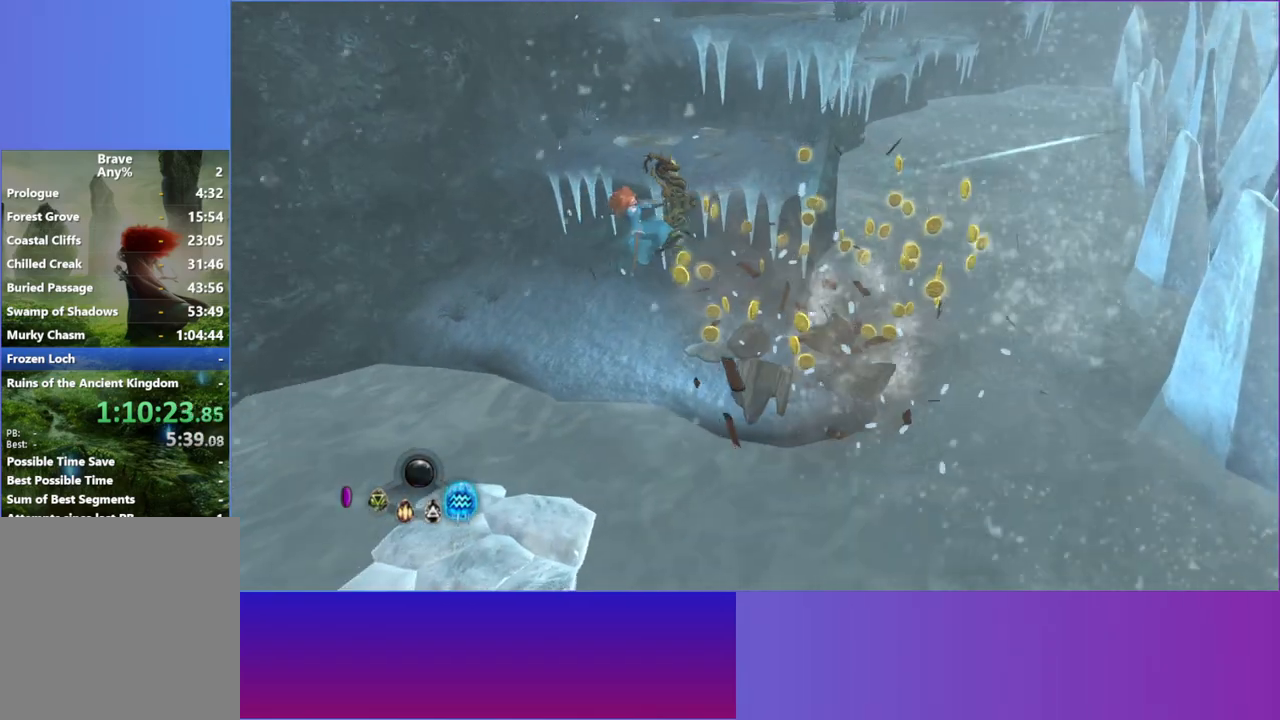
Gameplay with a controller (Xbox layout); each line is a JSON object with the inputs held at the frame after it. "button_events" lists button changes between this image and that frame as [ms after this image, input, new state], when the widget could be followed in between (sticks are given only as held states). Not read: L3 R3.
{"buttons": [], "left_stick": "up", "right_stick": "up", "button_events": []}
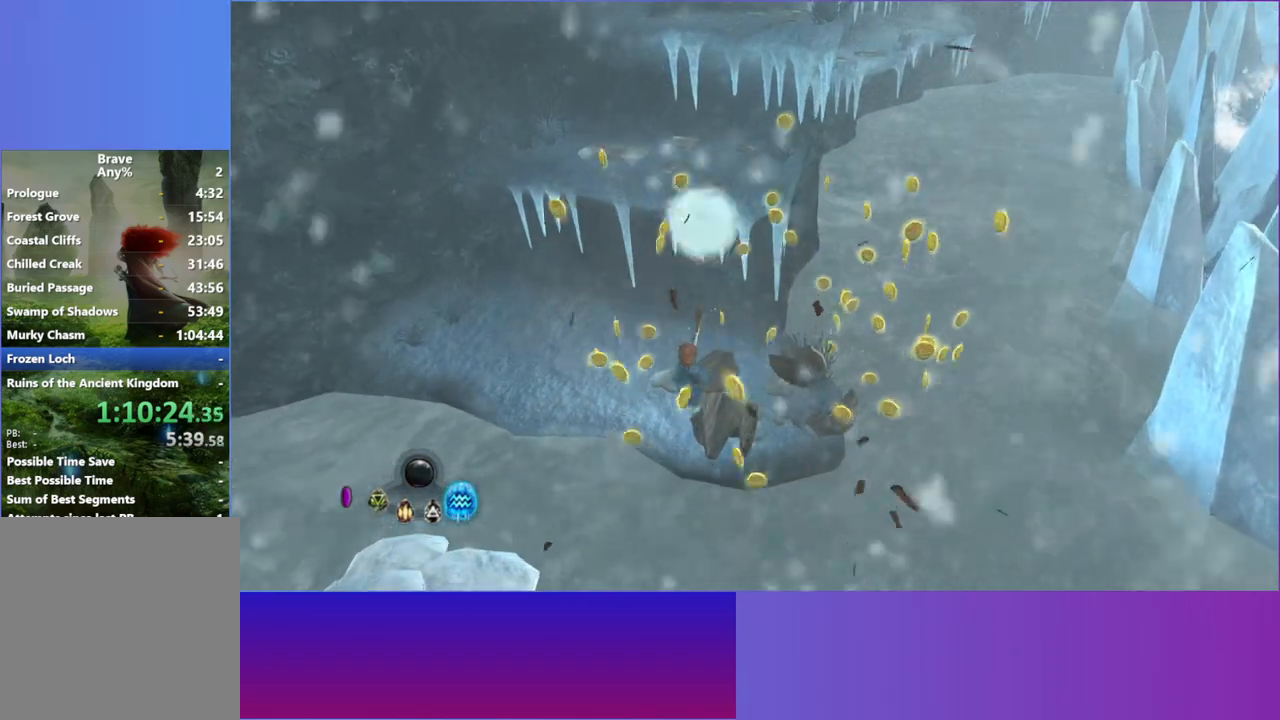
{"buttons": [], "left_stick": "up", "right_stick": "up-left", "button_events": [[100, "A", "down"], [217, "A", "up"], [317, "A", "down"], [417, "A", "up"]]}
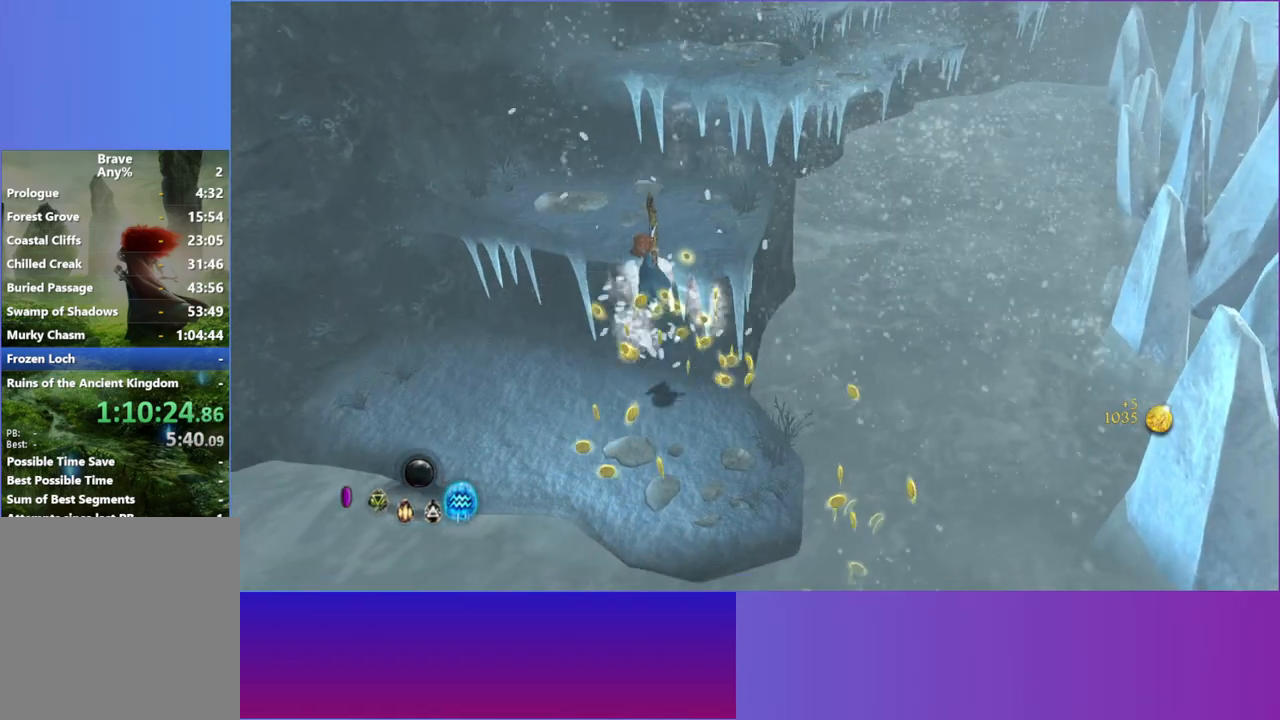
{"buttons": [], "left_stick": "up", "right_stick": "center", "button_events": []}
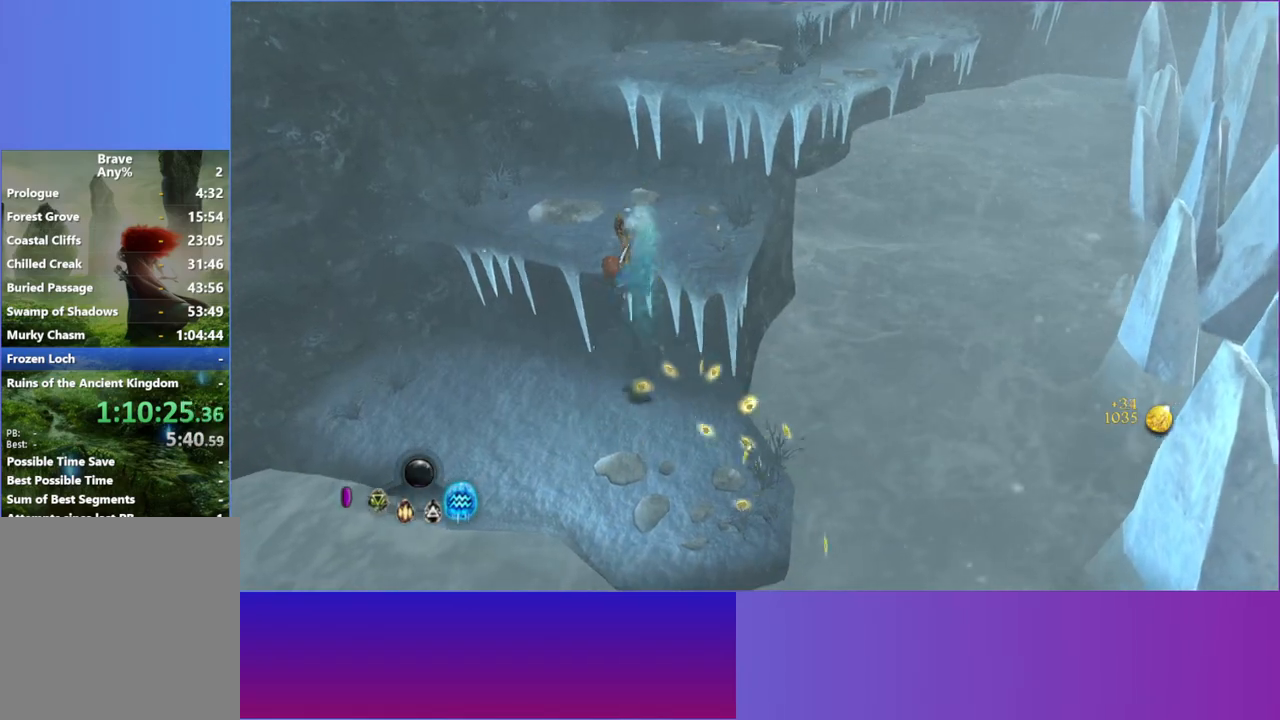
{"buttons": [], "left_stick": "up", "right_stick": "center", "button_events": [[50, "A", "down"], [167, "A", "up"], [283, "A", "down"], [400, "A", "up"]]}
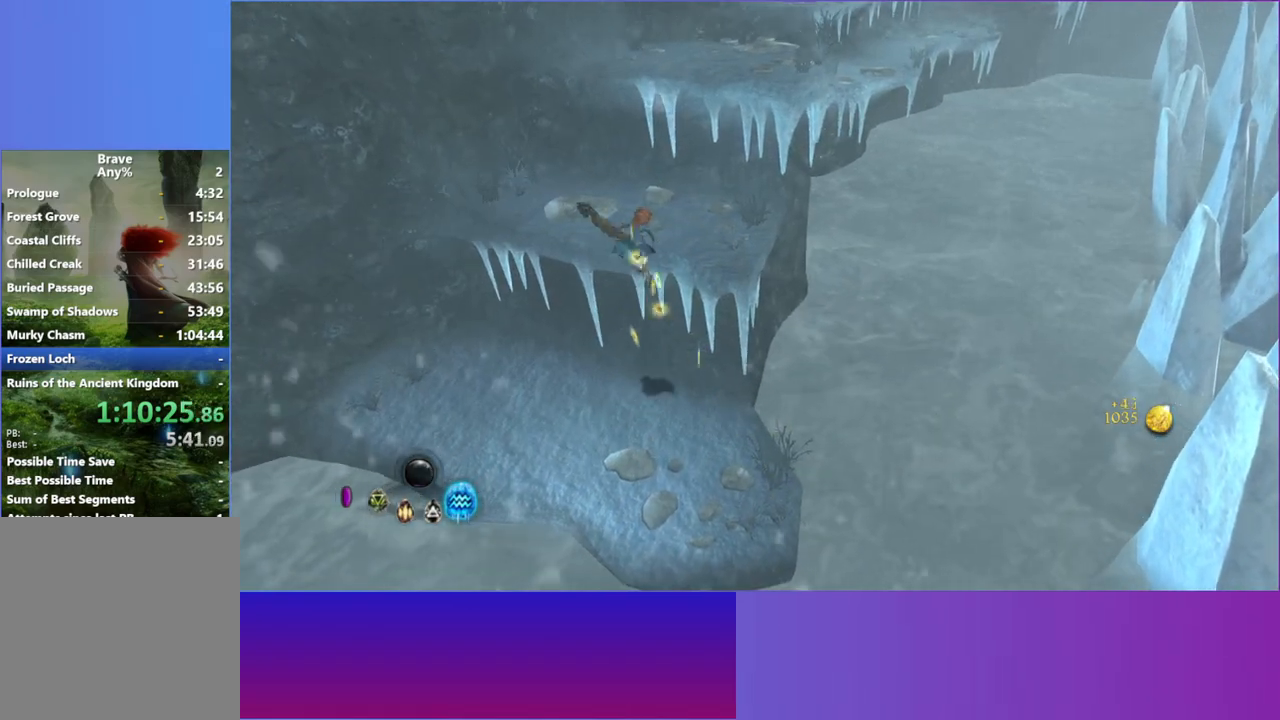
{"buttons": [], "left_stick": "up", "right_stick": "center", "button_events": []}
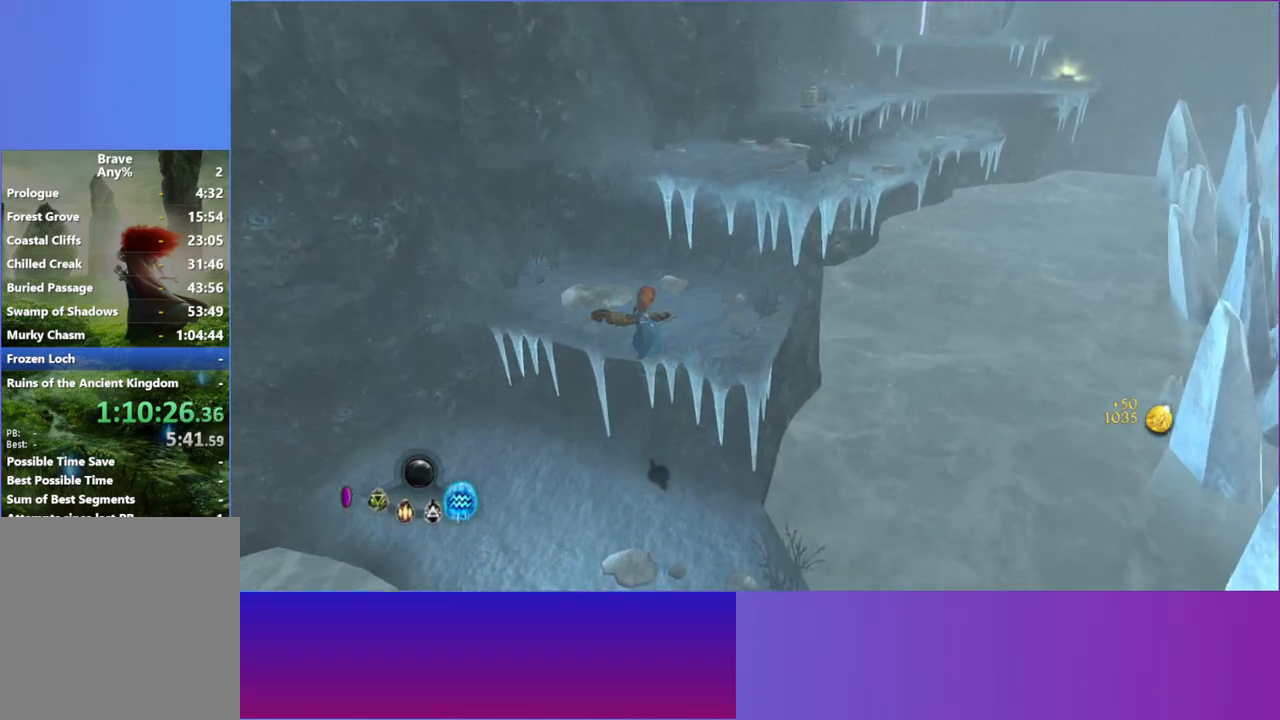
{"buttons": [], "left_stick": "up", "right_stick": "center", "button_events": [[100, "A", "down"], [217, "A", "up"]]}
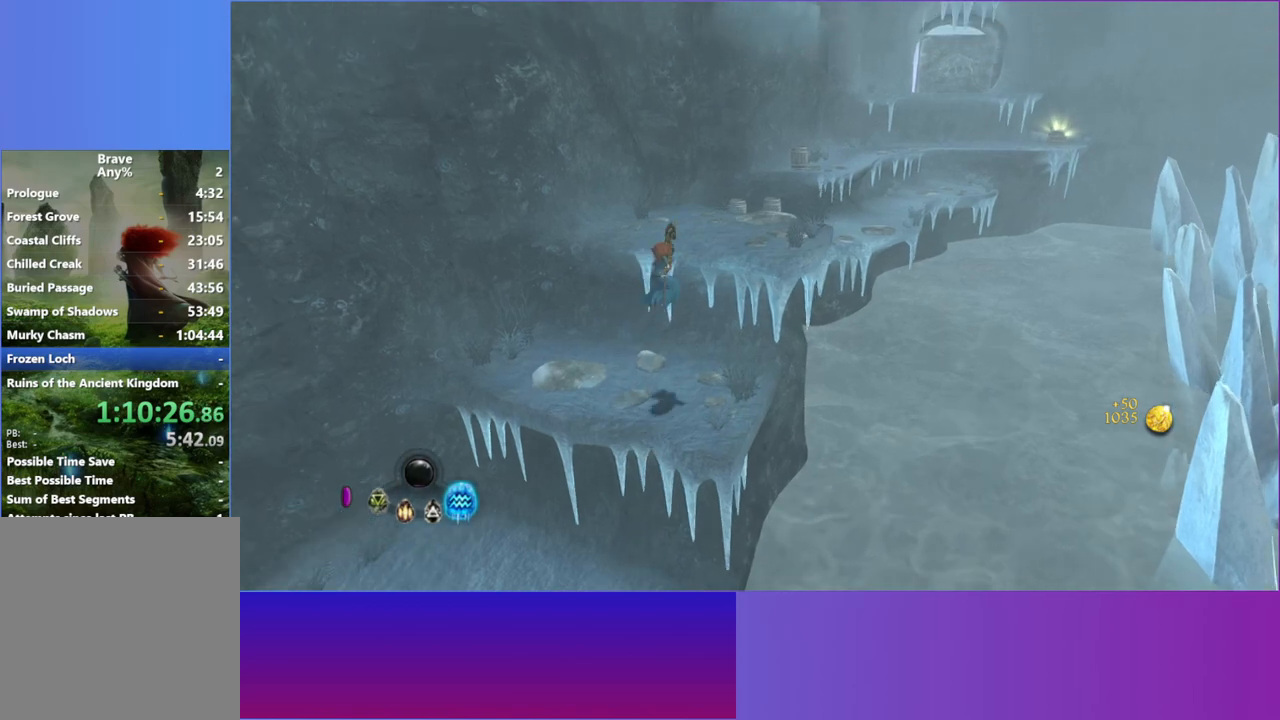
{"buttons": [], "left_stick": "up", "right_stick": "up", "button_events": [[67, "A", "down"], [183, "A", "up"], [333, "L2", "down"], [483, "L2", "up"]]}
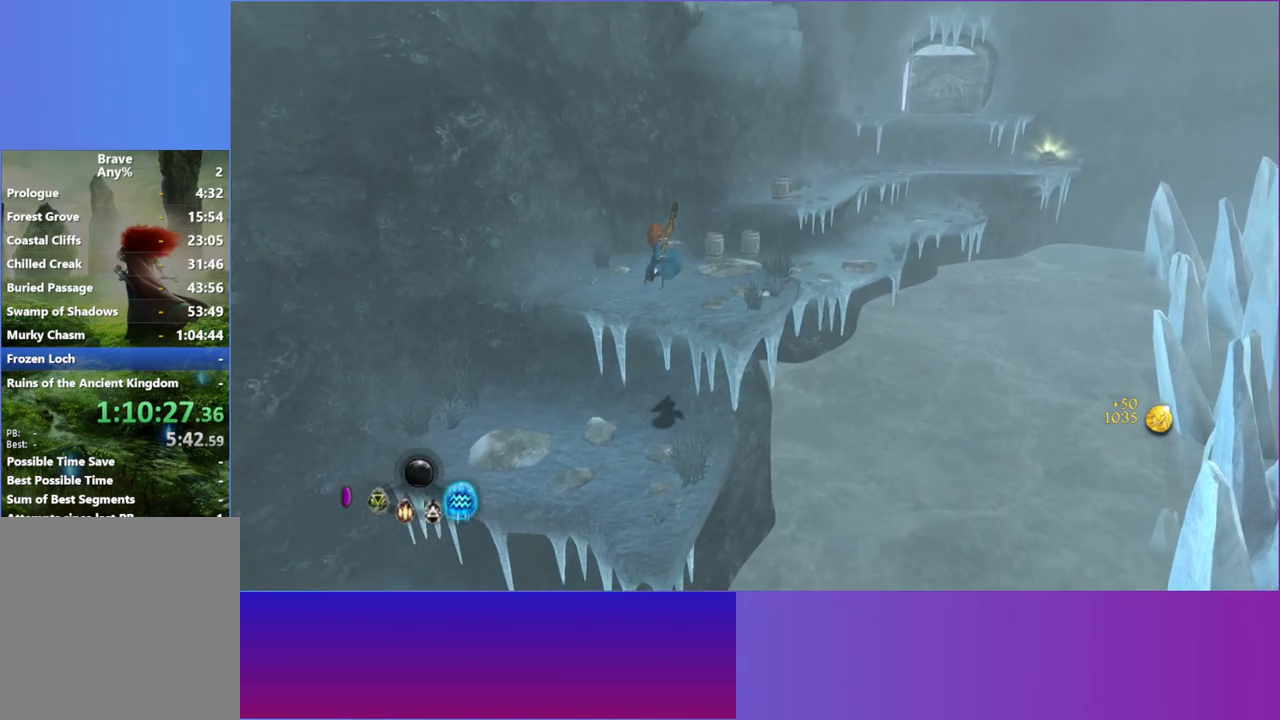
{"buttons": [], "left_stick": "up", "right_stick": "center", "button_events": [[100, "L2", "down"], [217, "L2", "up"]]}
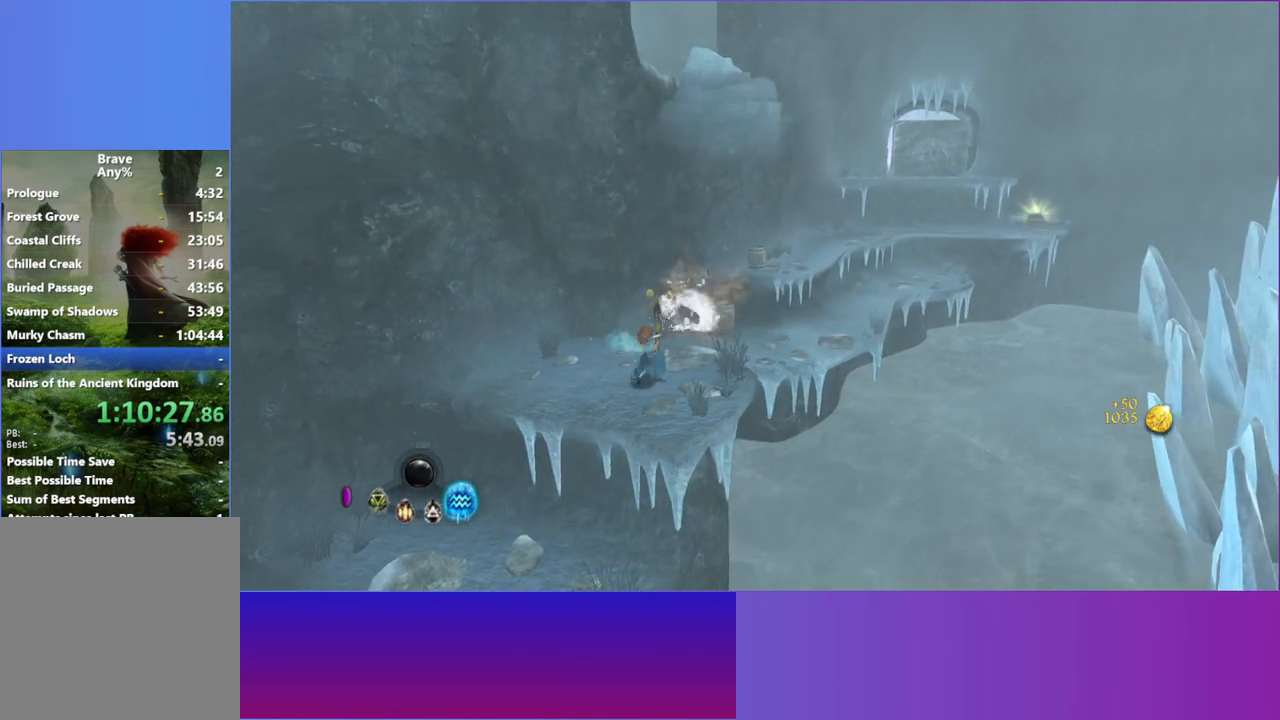
{"buttons": [], "left_stick": "up-right", "right_stick": "center", "button_events": [[150, "L2", "down"], [283, "L2", "up"]]}
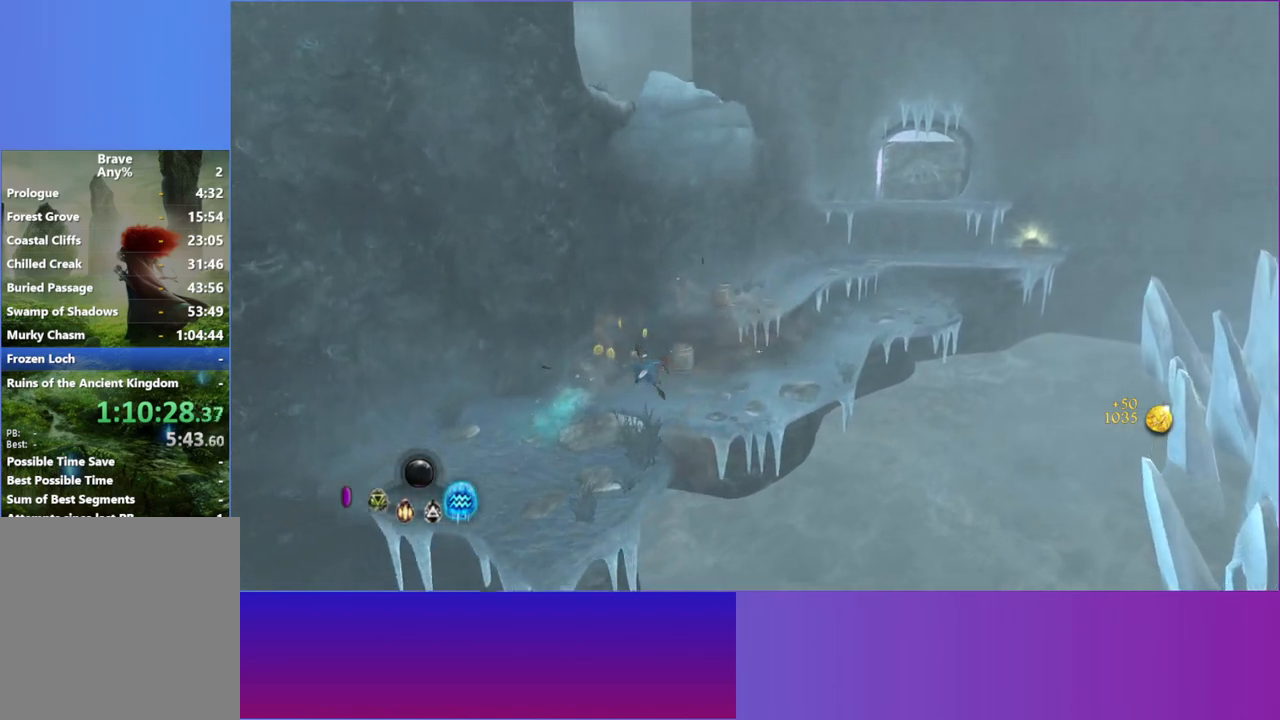
{"buttons": ["L2"], "left_stick": "up-right", "right_stick": "center", "button_events": [[500, "L2", "down"]]}
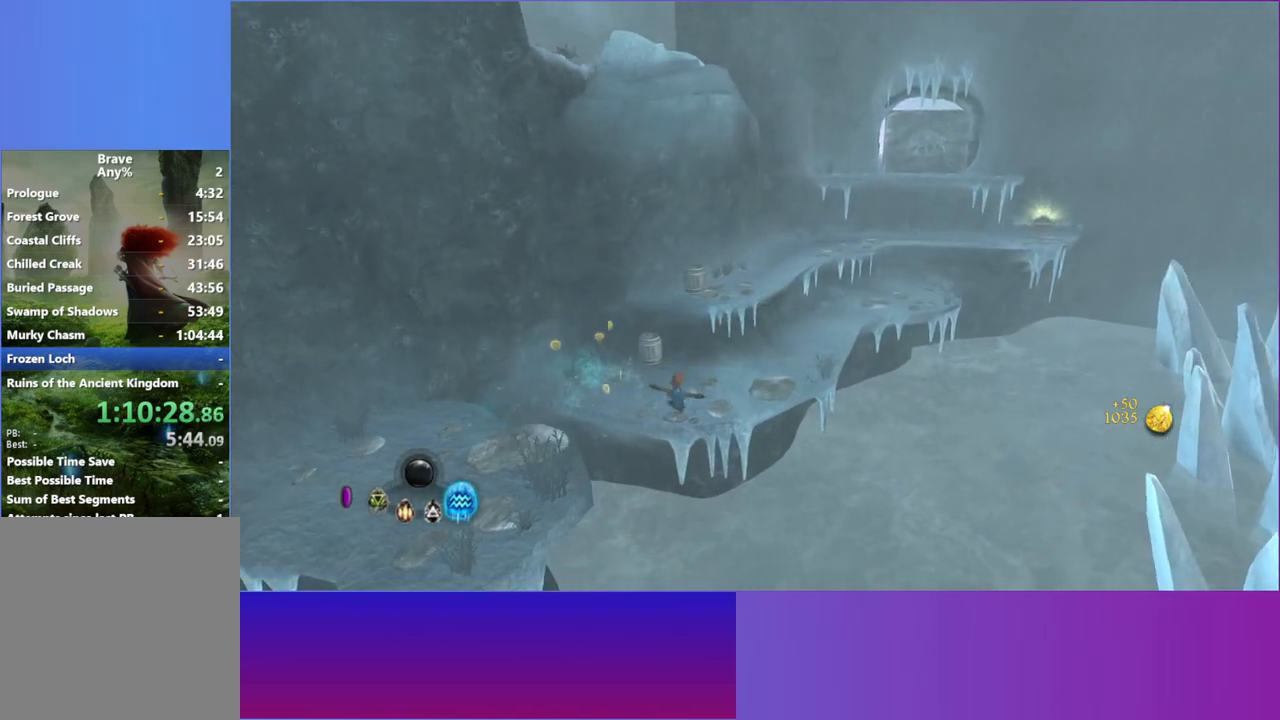
{"buttons": [], "left_stick": "up", "right_stick": "center", "button_events": [[133, "L2", "up"], [233, "L2", "down"], [350, "L2", "up"]]}
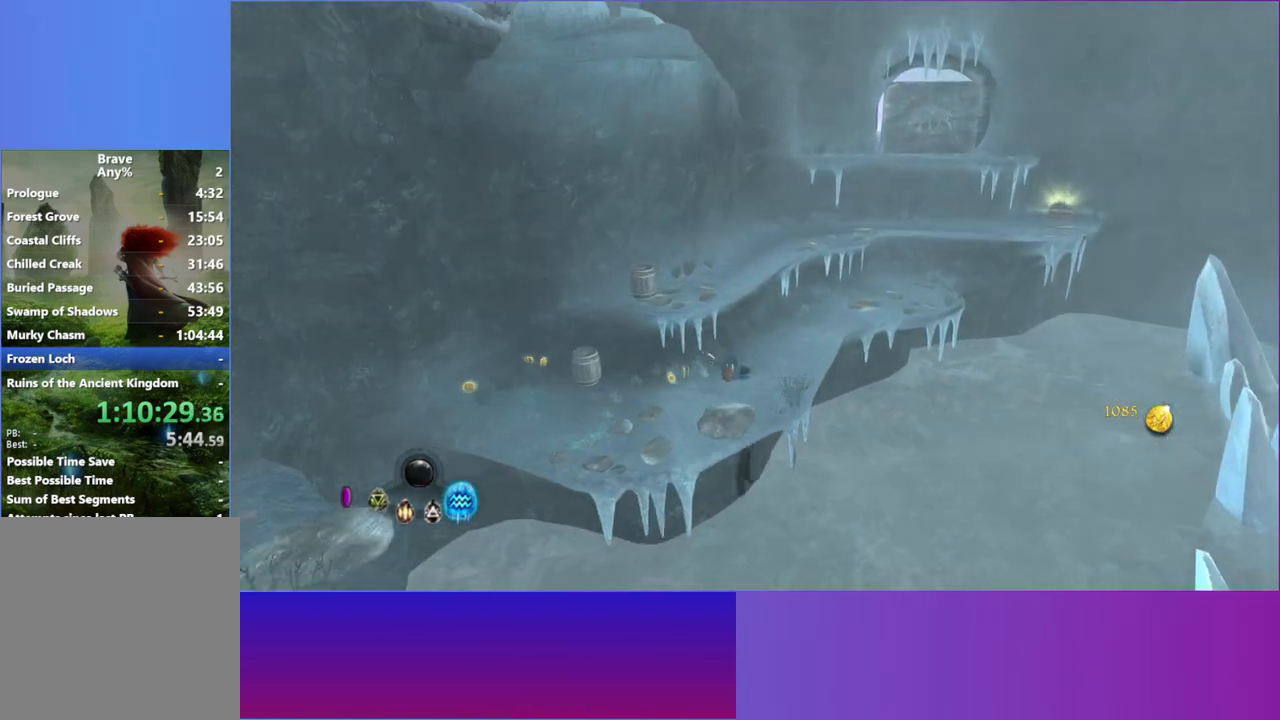
{"buttons": [], "left_stick": "up-right", "right_stick": "center", "button_events": [[117, "L2", "down"], [250, "L2", "up"], [367, "L2", "down"], [467, "L2", "up"]]}
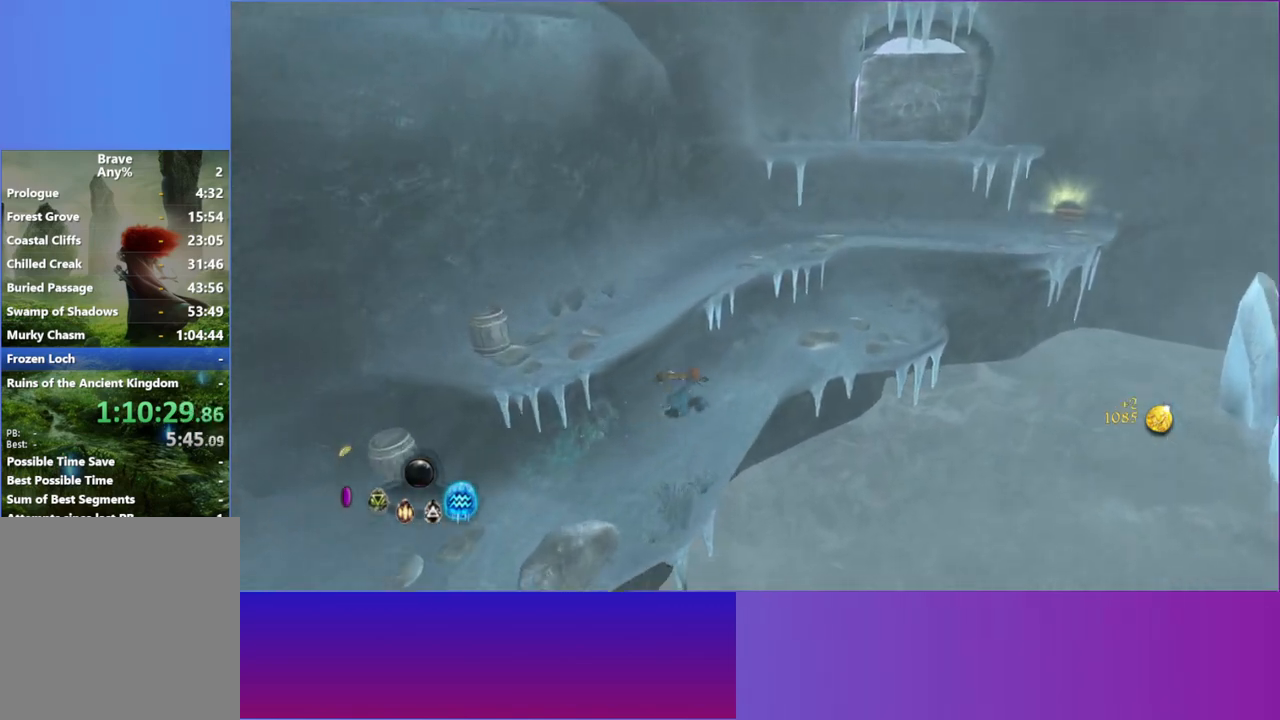
{"buttons": [], "left_stick": "up-right", "right_stick": "center", "button_events": [[83, "L2", "down"], [200, "L2", "up"]]}
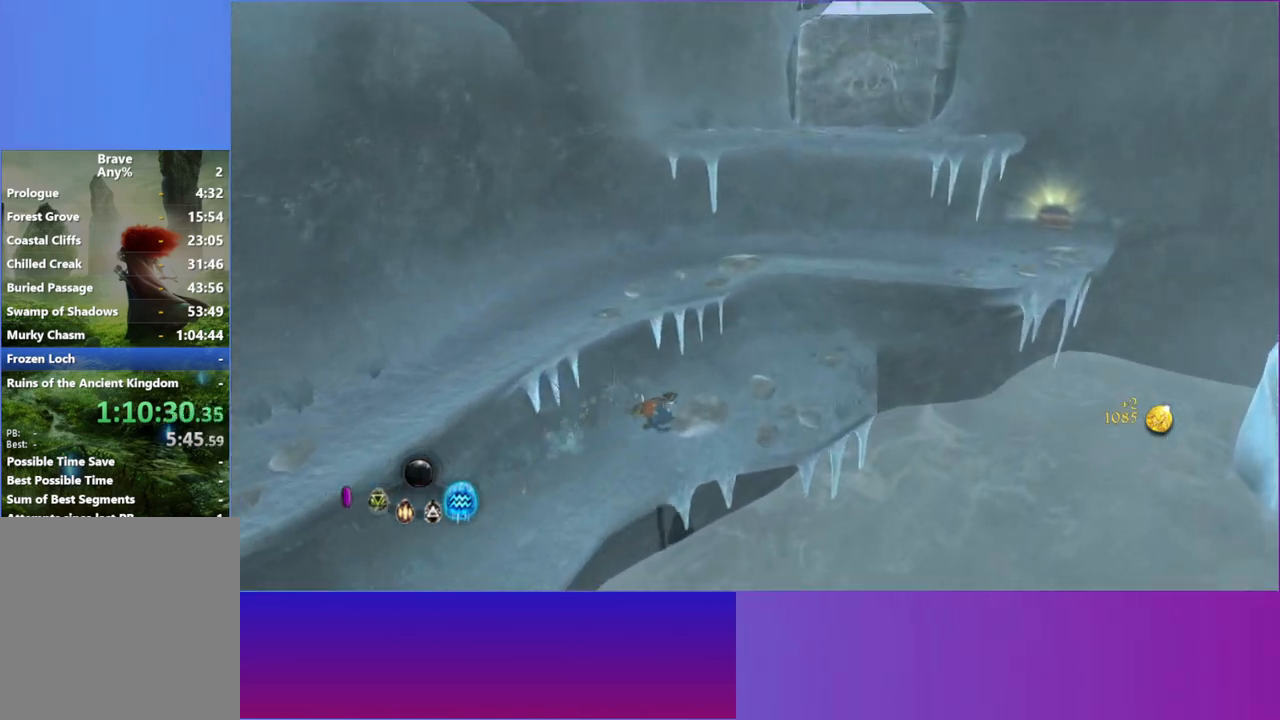
{"buttons": [], "left_stick": "up-right", "right_stick": "center", "button_events": [[83, "L2", "down"], [200, "L2", "up"], [317, "L2", "down"], [433, "L2", "up"]]}
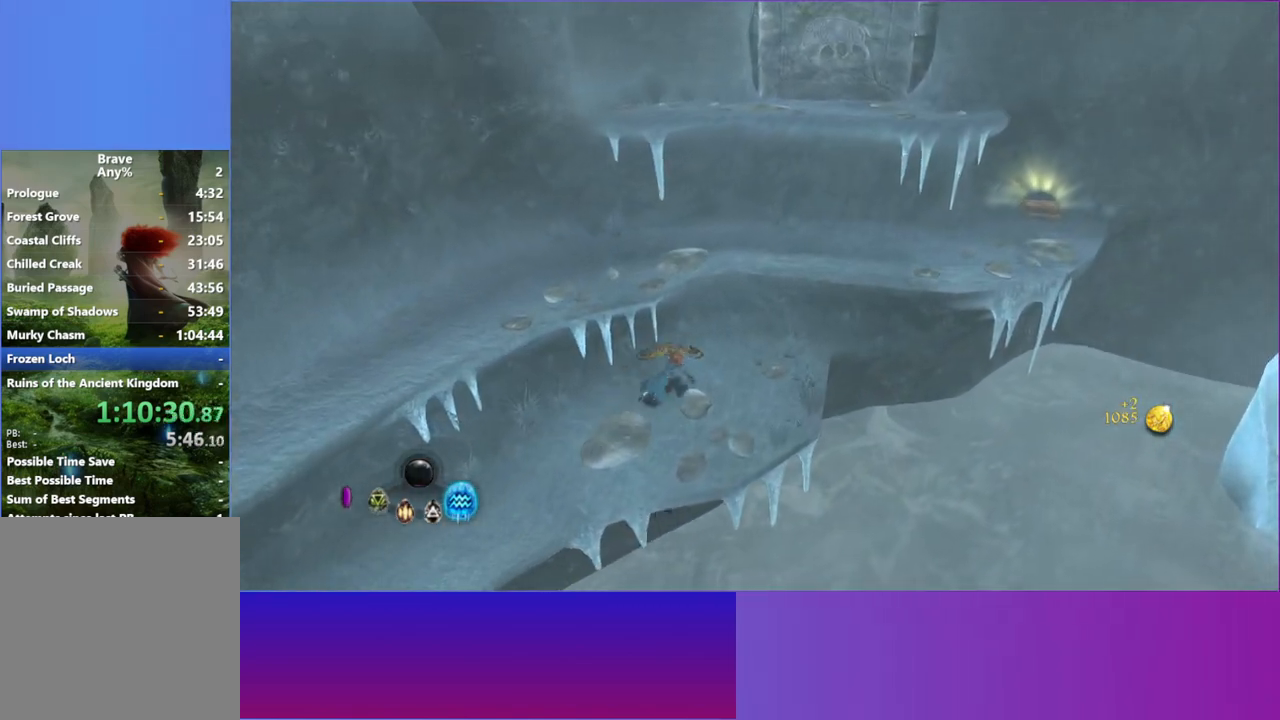
{"buttons": [], "left_stick": "up-right", "right_stick": "center", "button_events": []}
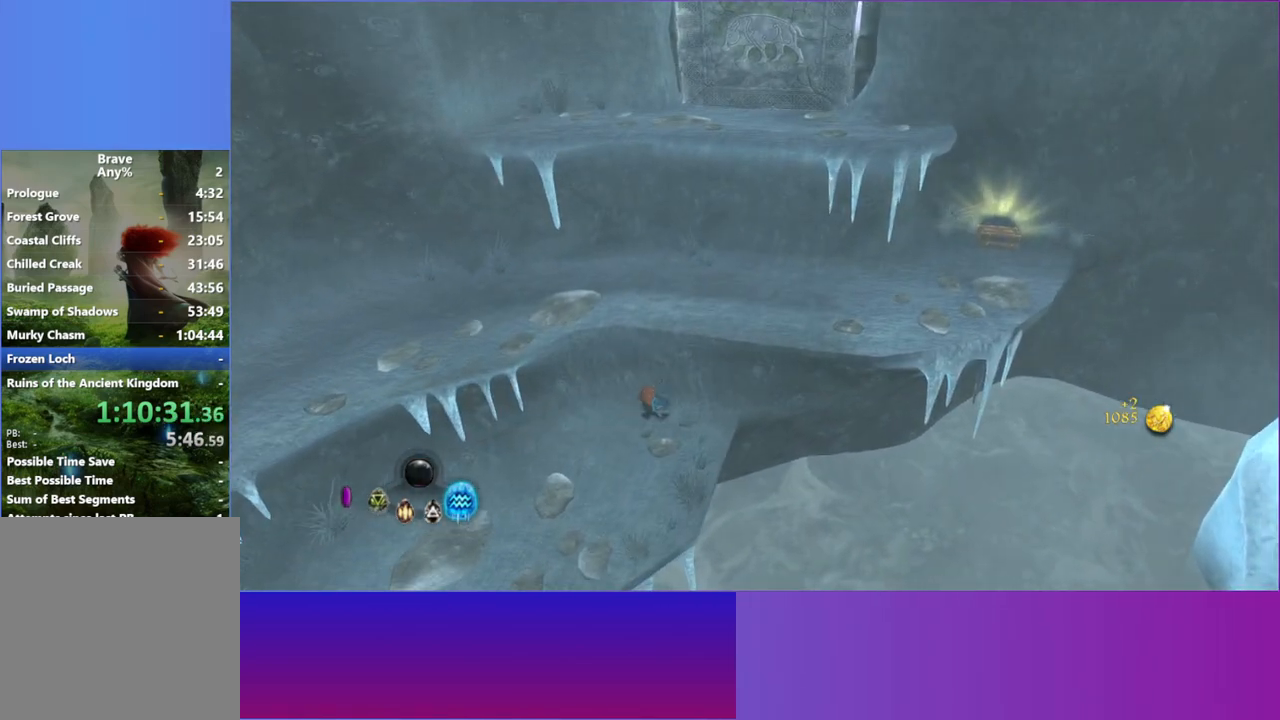
{"buttons": ["A"], "left_stick": "up-right", "right_stick": "center", "button_events": [[17, "A", "down"], [117, "A", "up"], [233, "A", "down"], [350, "A", "up"], [450, "A", "down"]]}
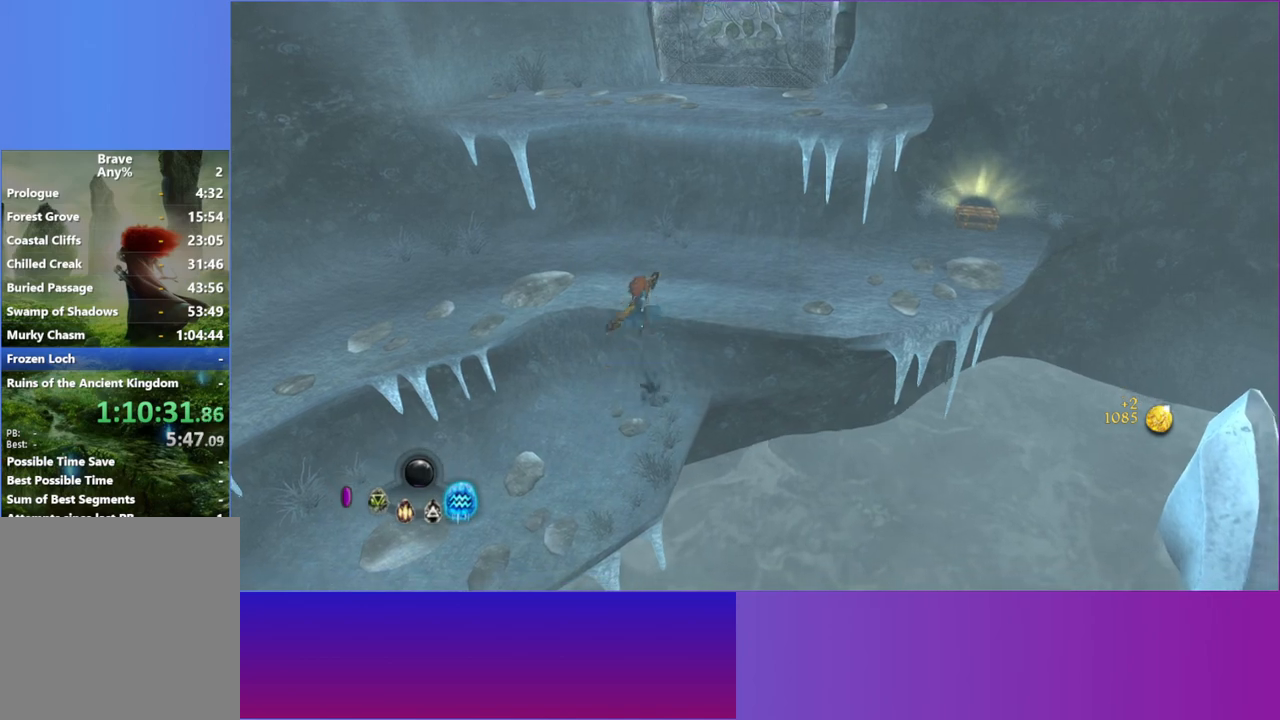
{"buttons": [], "left_stick": "right", "right_stick": "center", "button_events": [[67, "A", "up"]]}
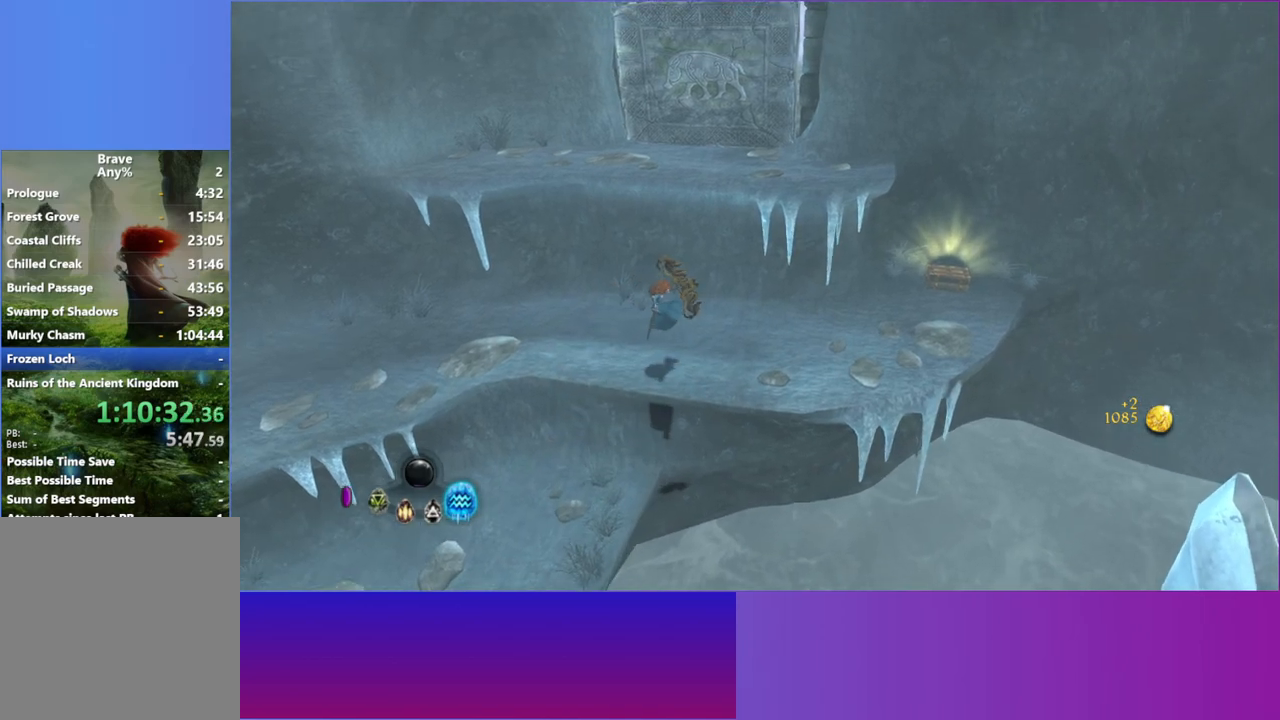
{"buttons": [], "left_stick": "up-right", "right_stick": "center", "button_events": [[150, "L2", "down"], [267, "L2", "up"], [367, "L2", "down"], [483, "L2", "up"]]}
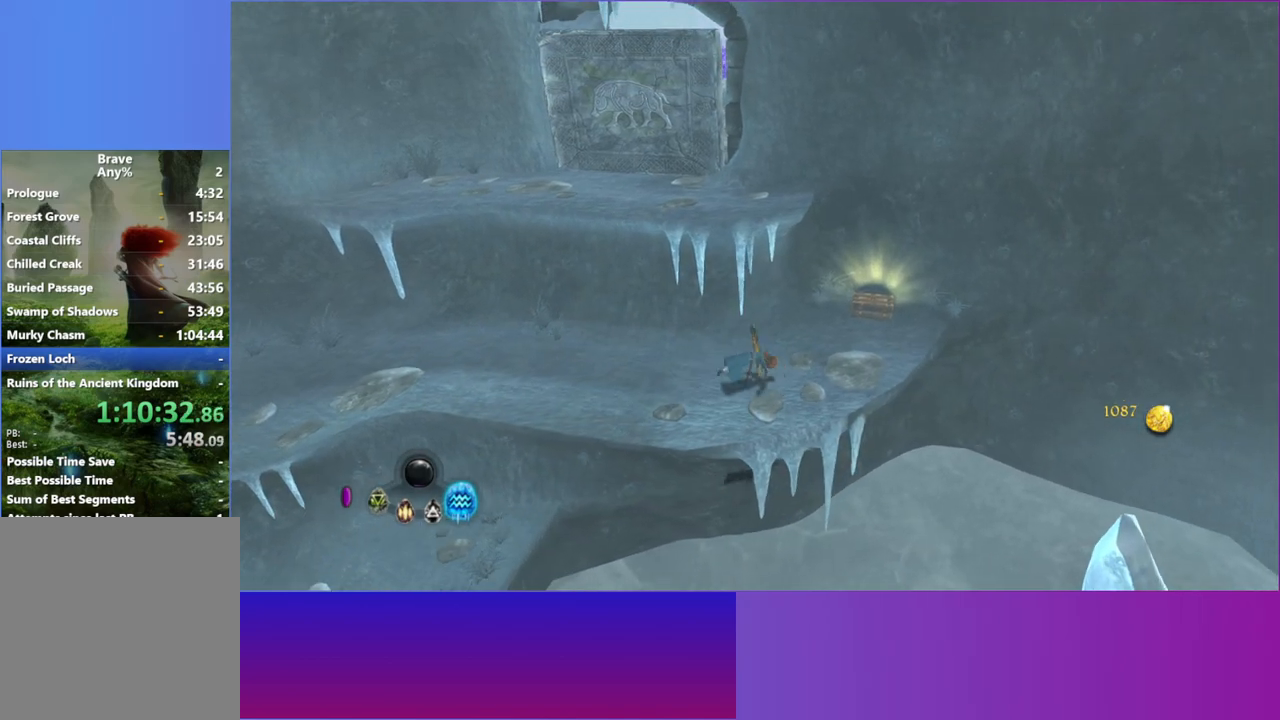
{"buttons": [], "left_stick": "up-right", "right_stick": "center", "button_events": []}
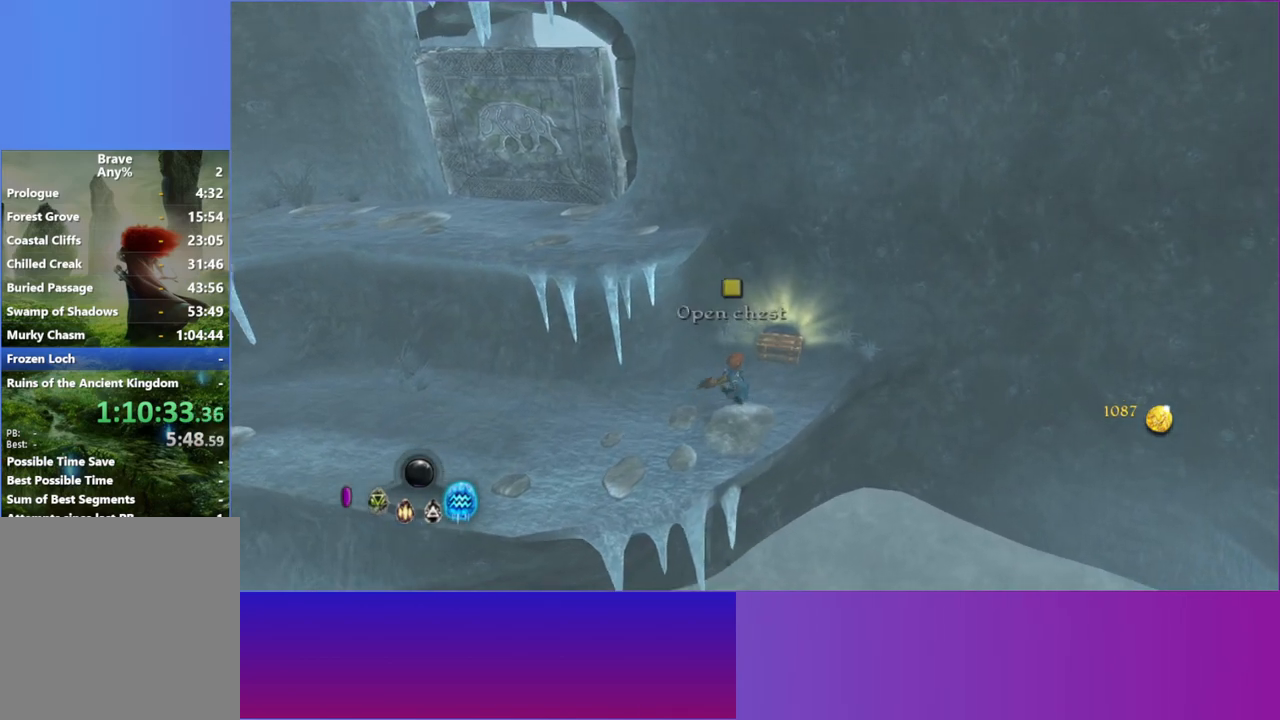
{"buttons": [], "left_stick": "center", "right_stick": "center", "button_events": [[183, "Y", "down"], [283, "Y", "up"]]}
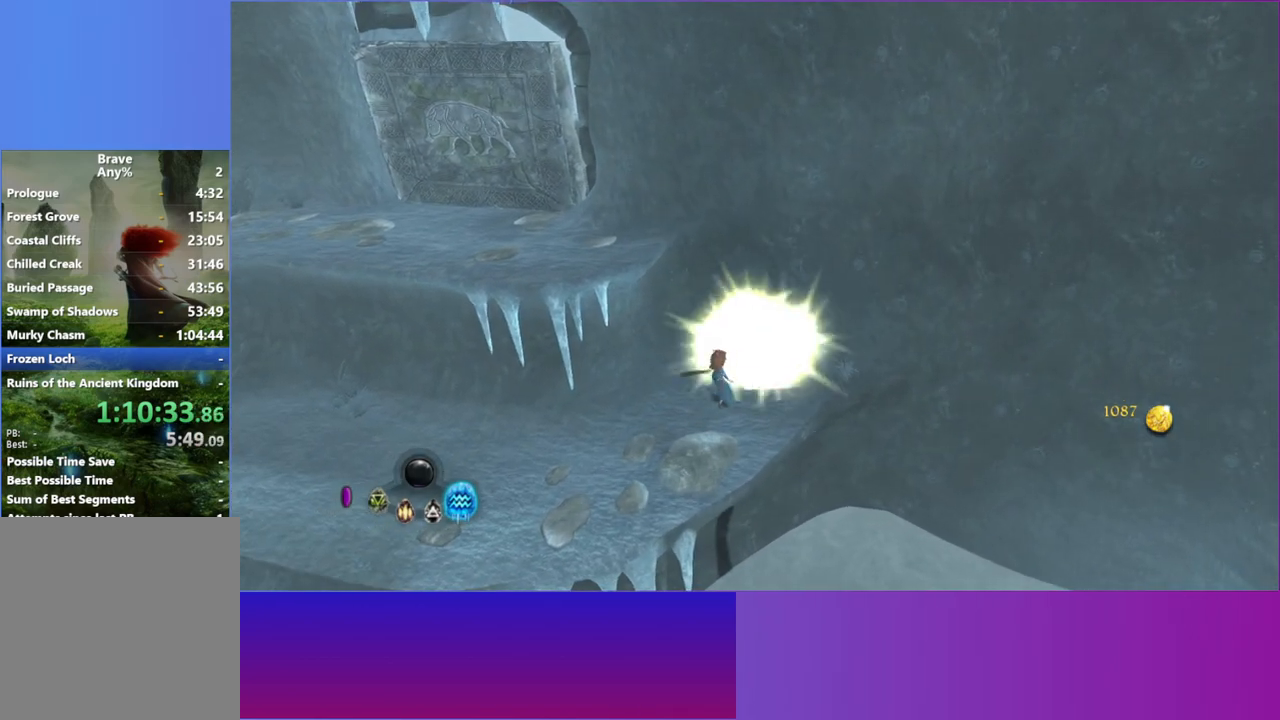
{"buttons": [], "left_stick": "center", "right_stick": "center", "button_events": [[150, "A", "down"], [267, "A", "up"]]}
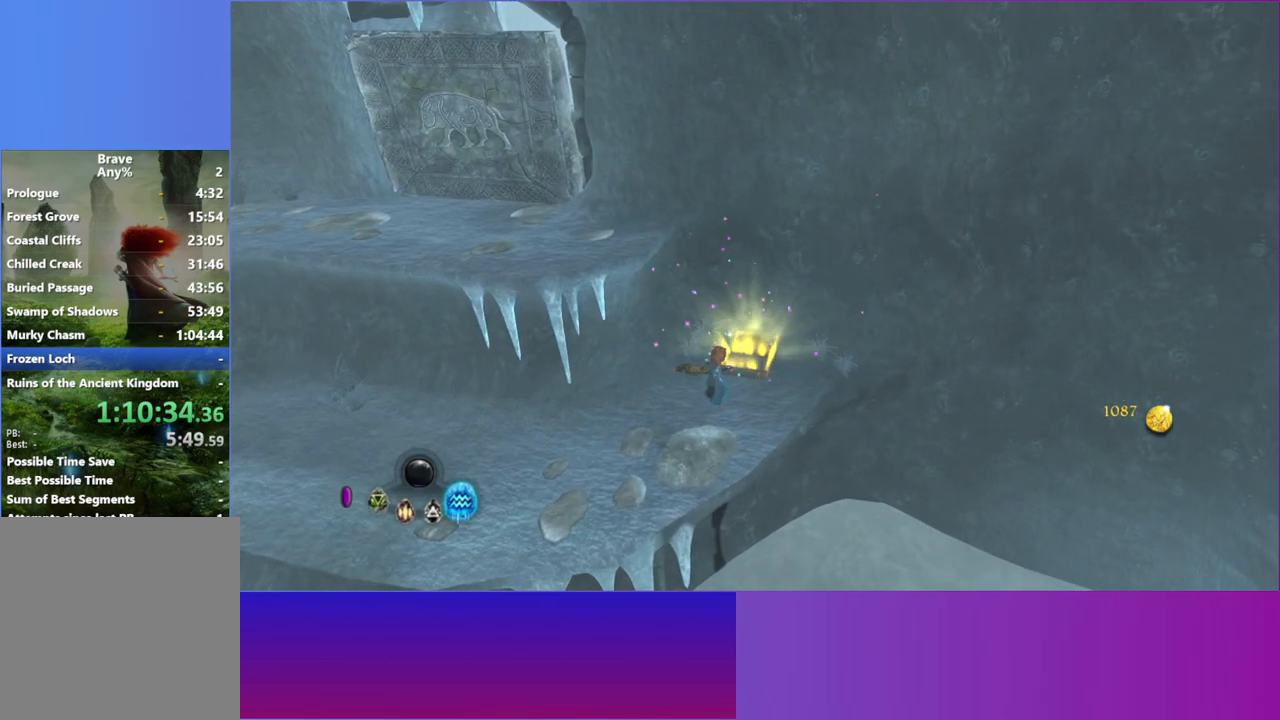
{"buttons": [], "left_stick": "center", "right_stick": "center", "button_events": [[217, "A", "down"], [333, "A", "up"]]}
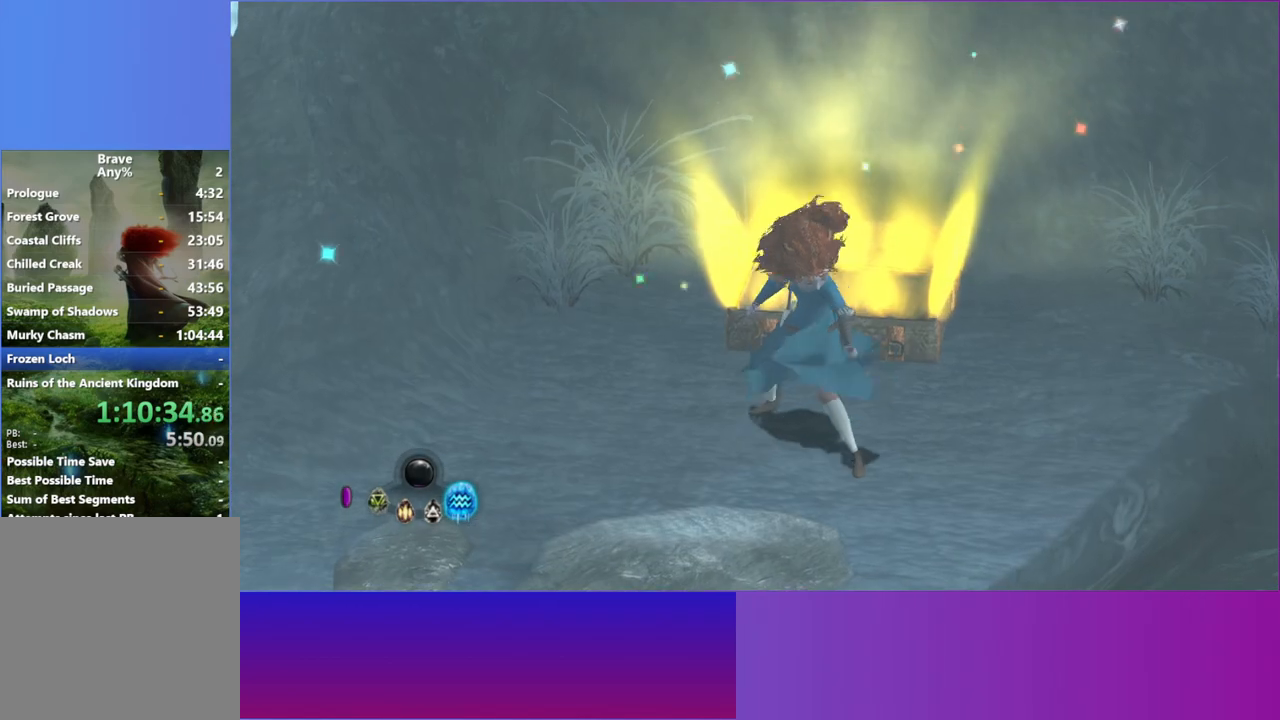
{"buttons": [], "left_stick": "center", "right_stick": "center", "button_events": [[150, "A", "down"], [267, "A", "up"]]}
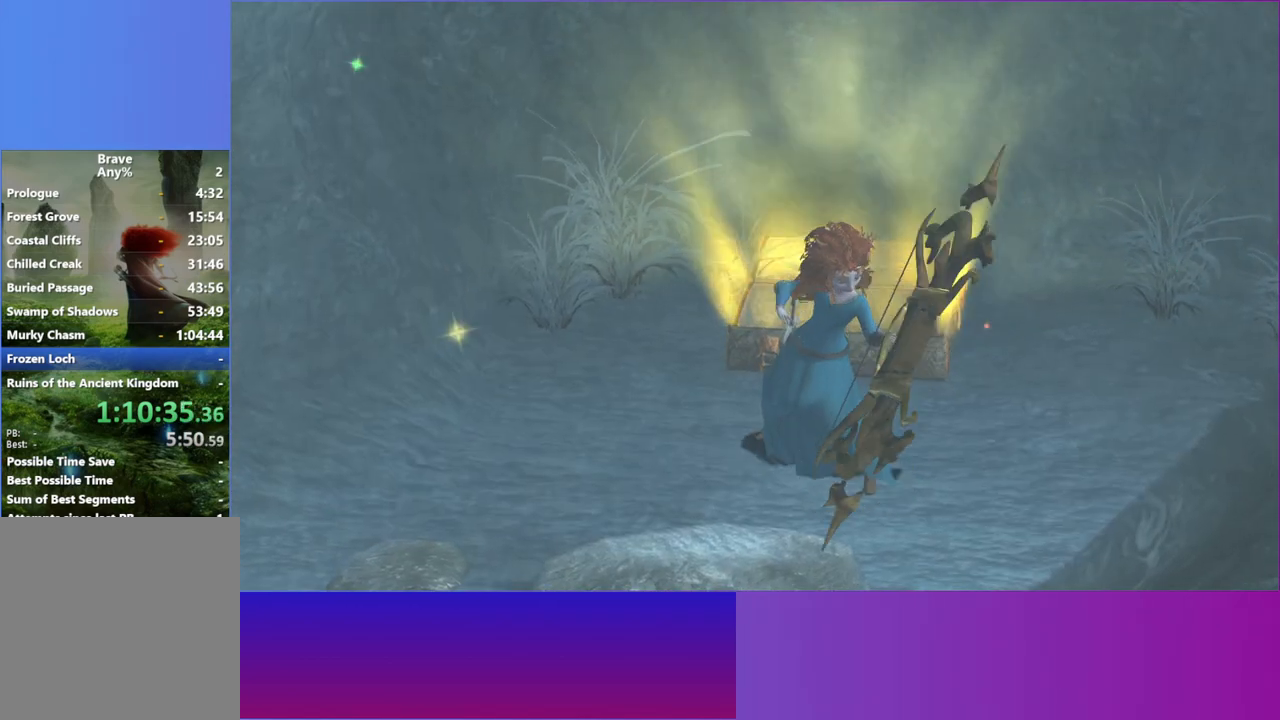
{"buttons": [], "left_stick": "center", "right_stick": "center", "button_events": []}
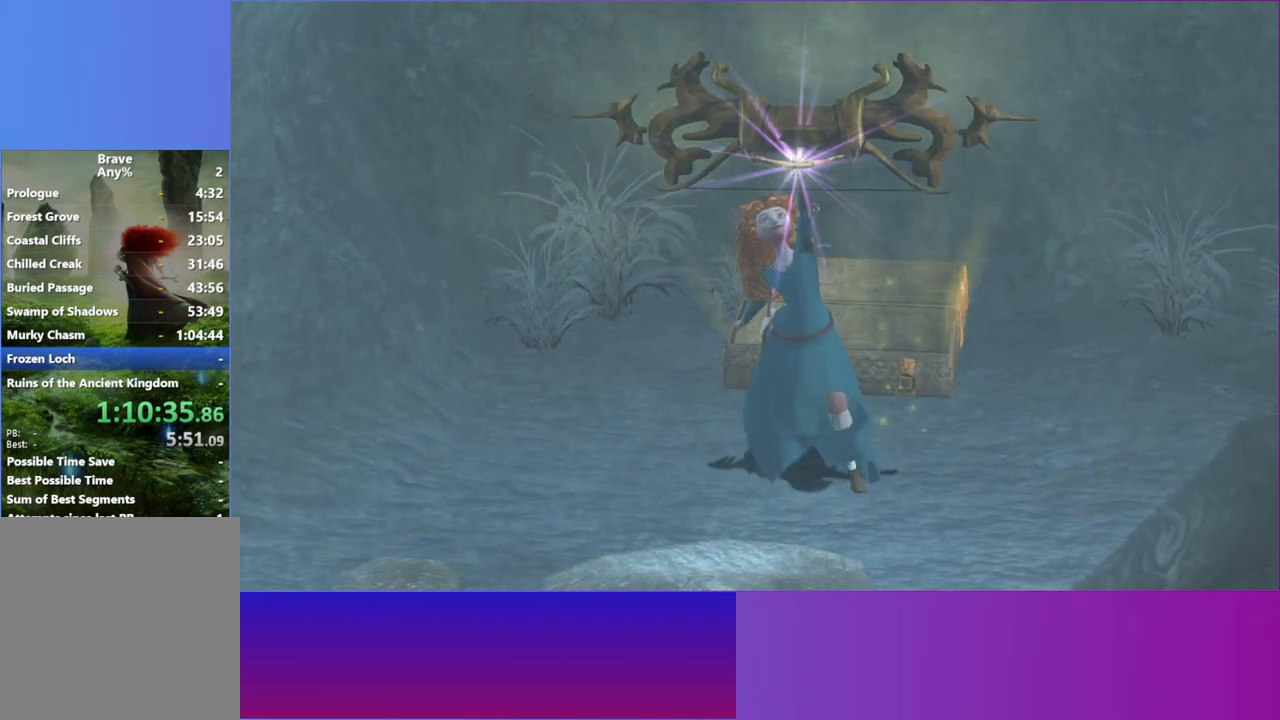
{"buttons": [], "left_stick": "left", "right_stick": "center", "button_events": []}
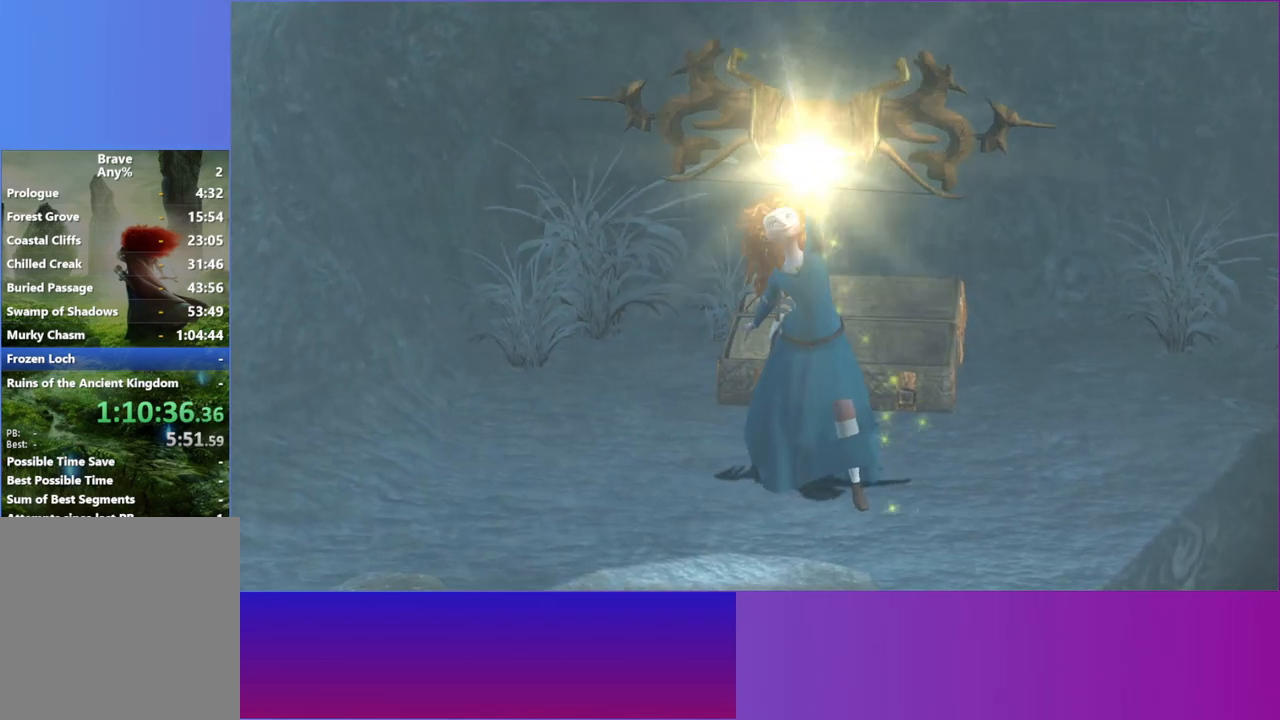
{"buttons": [], "left_stick": "center", "right_stick": "center", "button_events": []}
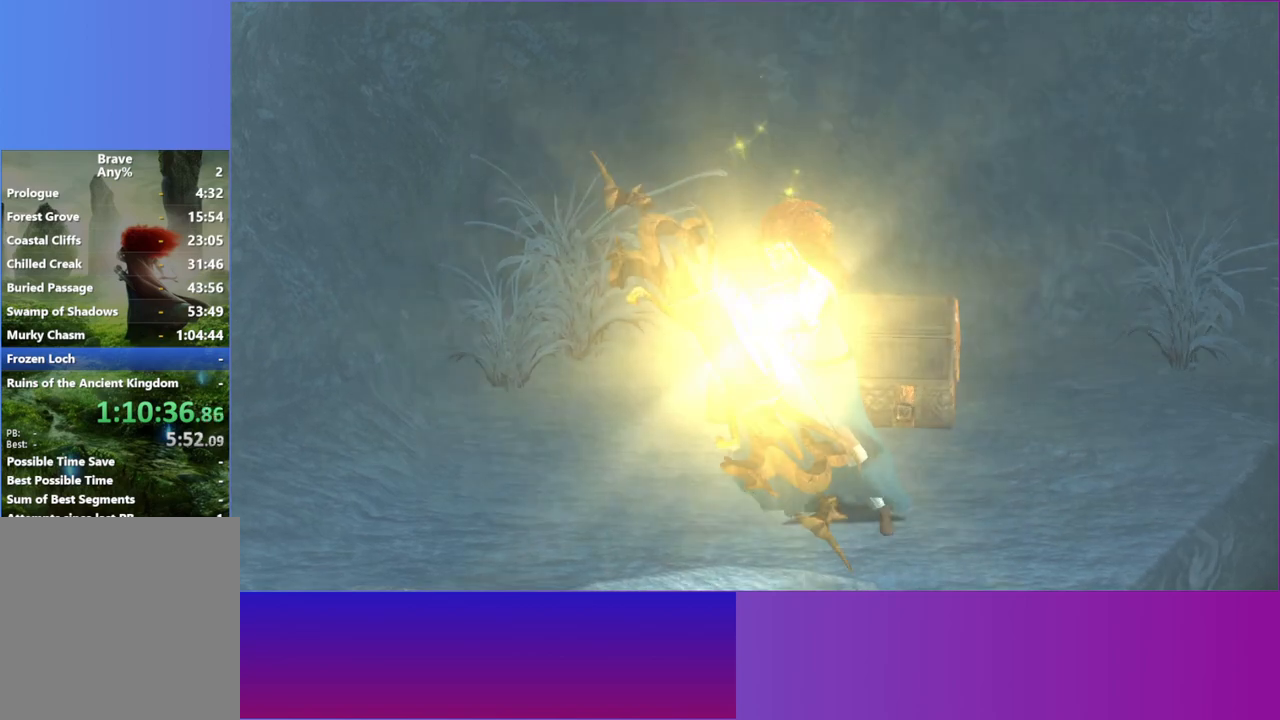
{"buttons": [], "left_stick": "center", "right_stick": "center", "button_events": []}